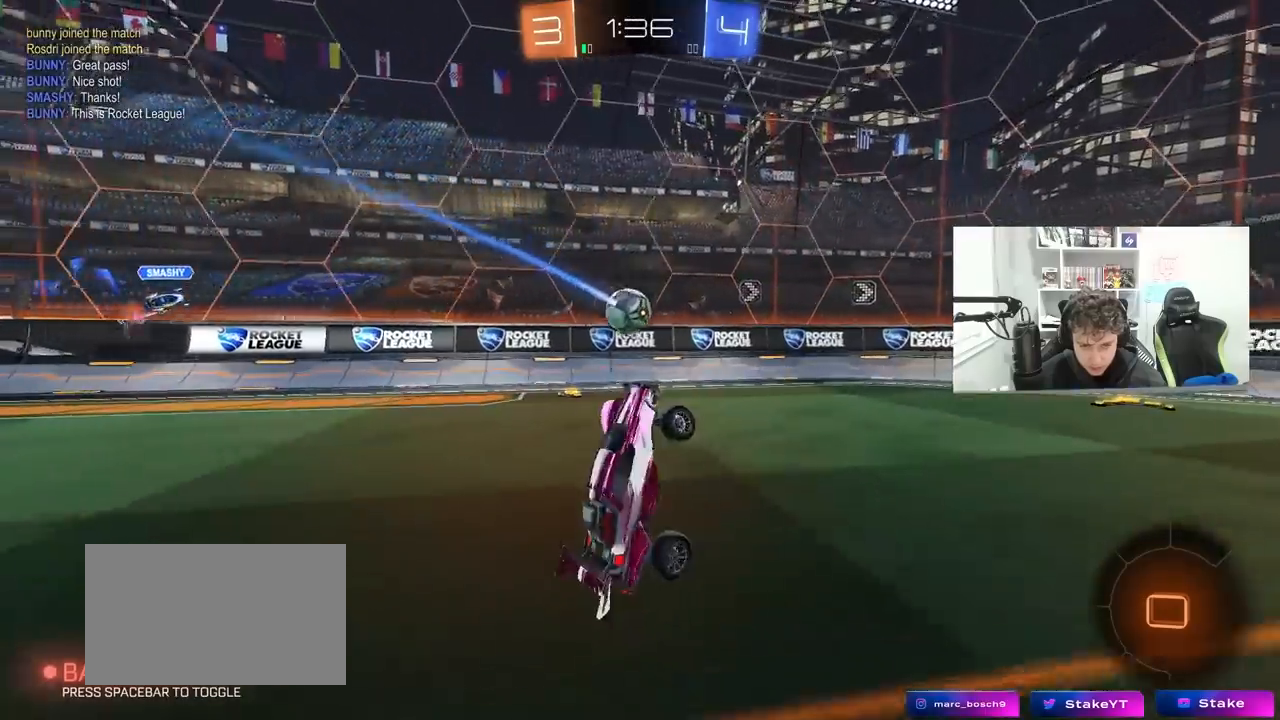
Gameplay with keyboard and mouse; each line is a JSON object with the keys and mouse buttons held at the frame after it. "events" lists presses ("down") and releases ("up") of "1", "2", "3", "4", "5", "a", "alt", "c", "caps_lock", "ctrl", "d", "e", "f", "g", "q", "r", "s", "shift", "space", "t", "tab", "v", "w", "x", "z", "mouse_left", "mouse_wheel" and "mouse_right" between this image and that frame as [ms after this image, input, new state], when the widget could be followed in between. "mouse_left", "mouse_wheel", "mouse_right" = the "left", "wheel", "right" buttons of the "mouse" list. No other keys are recorded. "wheel" means that the mouse wheel is clicked or scrolled. "mouse_move" is the direction in which the mouse moves at that frame (one of eight, or "still"), when it could be read.
{"keys": ["s"], "mouse": [], "mouse_move": "still", "events": [[50, "a", "up"], [283, "s", "down"]]}
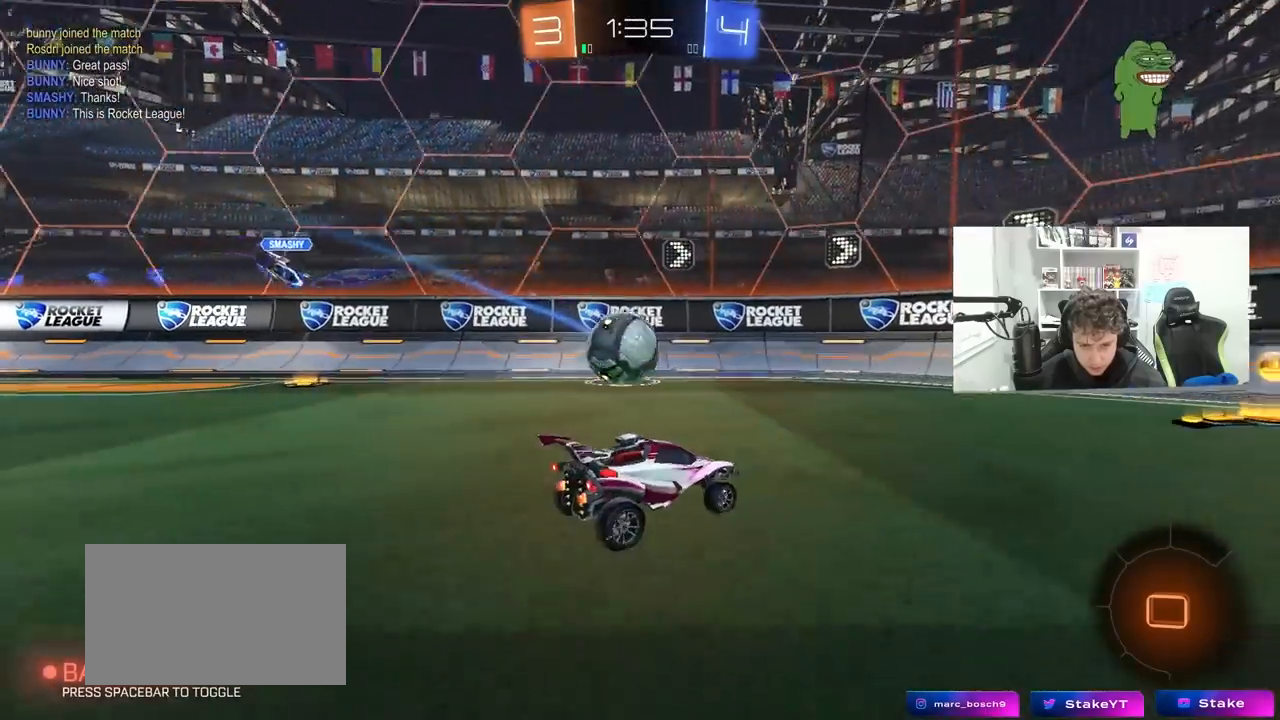
{"keys": ["w"], "mouse": ["right"], "mouse_move": "left", "events": [[33, "d", "down"], [167, "a", "down"], [217, "a", "up"], [217, "d", "up"], [267, "s", "up"], [400, "w", "down"], [500, "mouse_right", "down"]]}
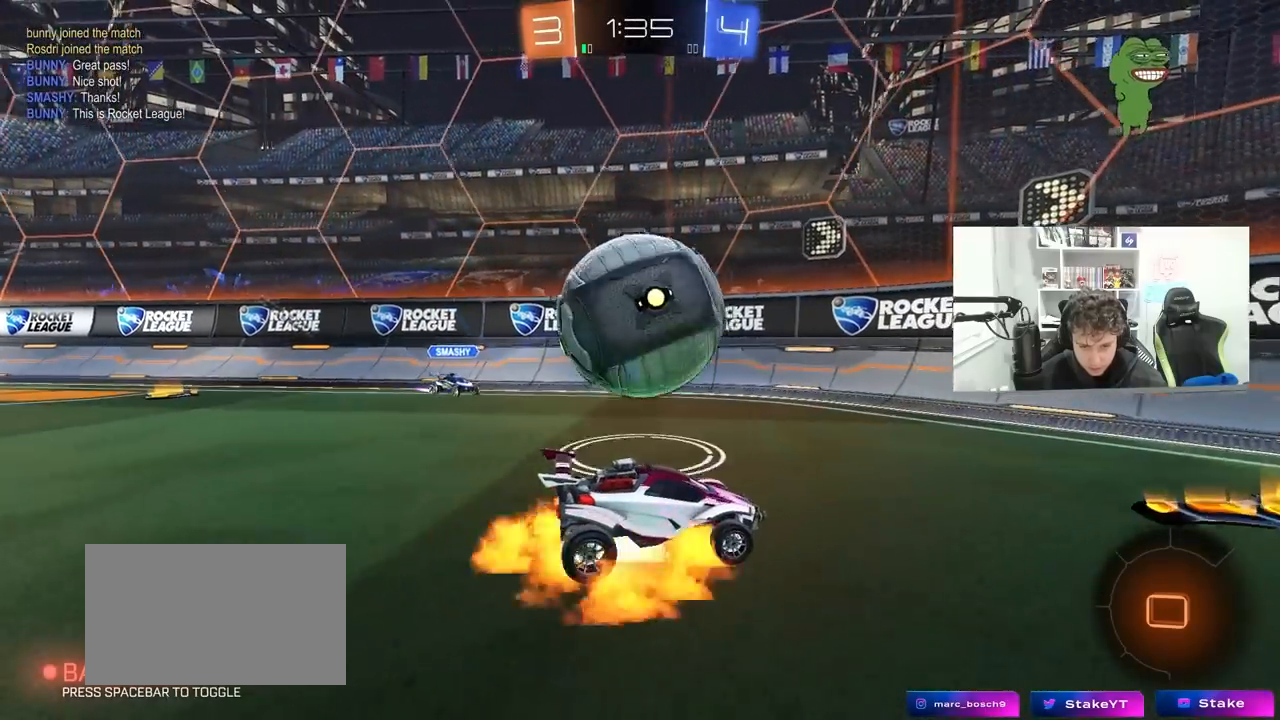
{"keys": ["w"], "mouse": [], "mouse_move": "still", "events": [[83, "mouse_right", "up"], [133, "mouse_right", "down"], [317, "mouse_right", "up"]]}
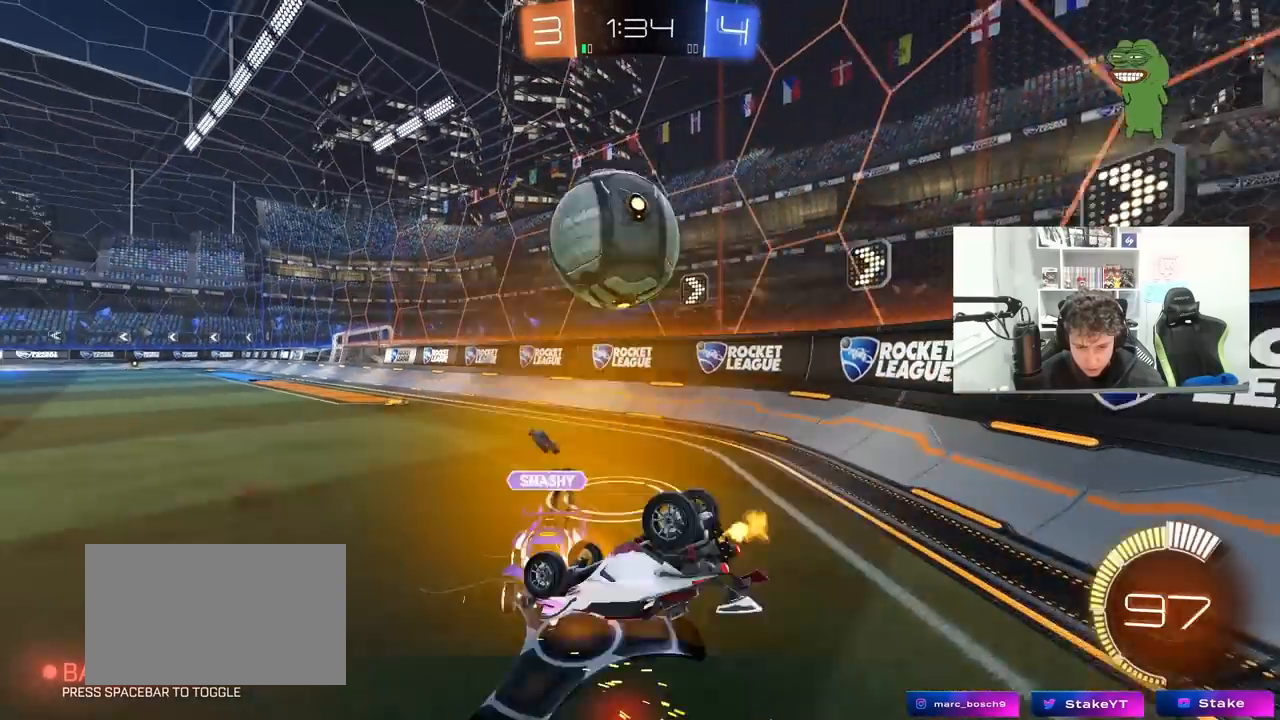
{"keys": [], "mouse": [], "mouse_move": "still", "events": [[300, "w", "up"]]}
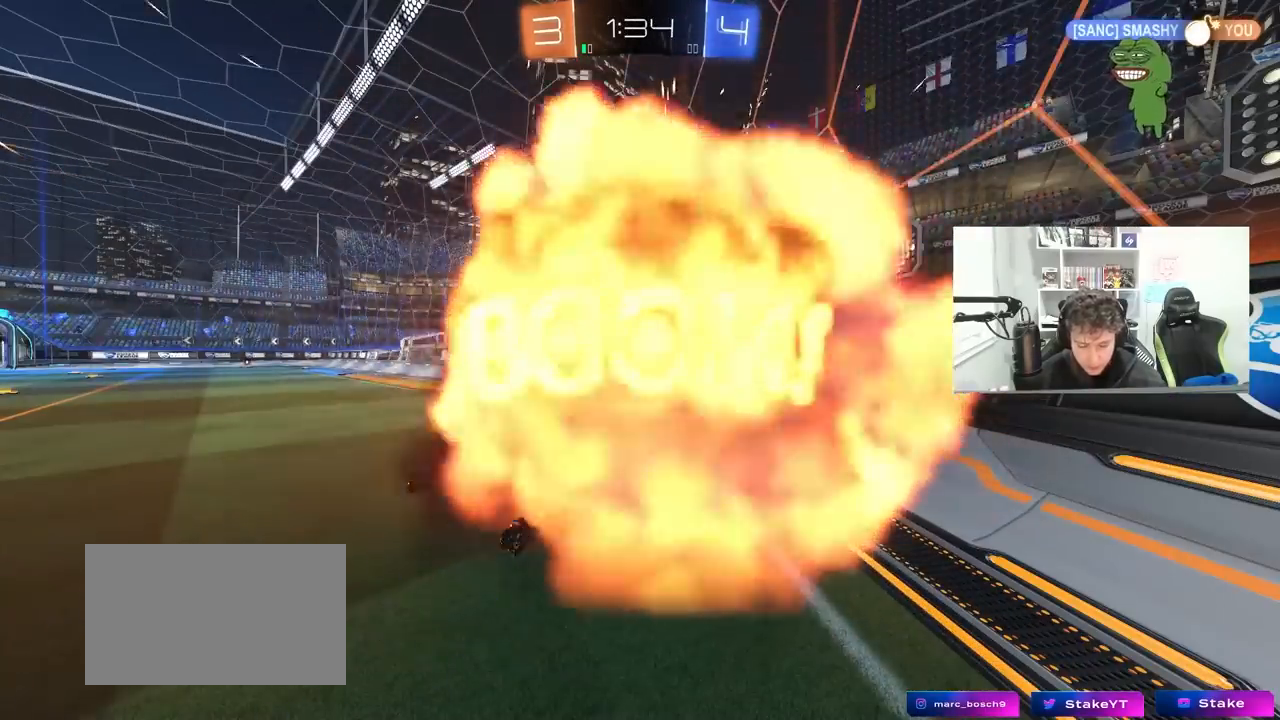
{"keys": [], "mouse": [], "mouse_move": "still", "events": []}
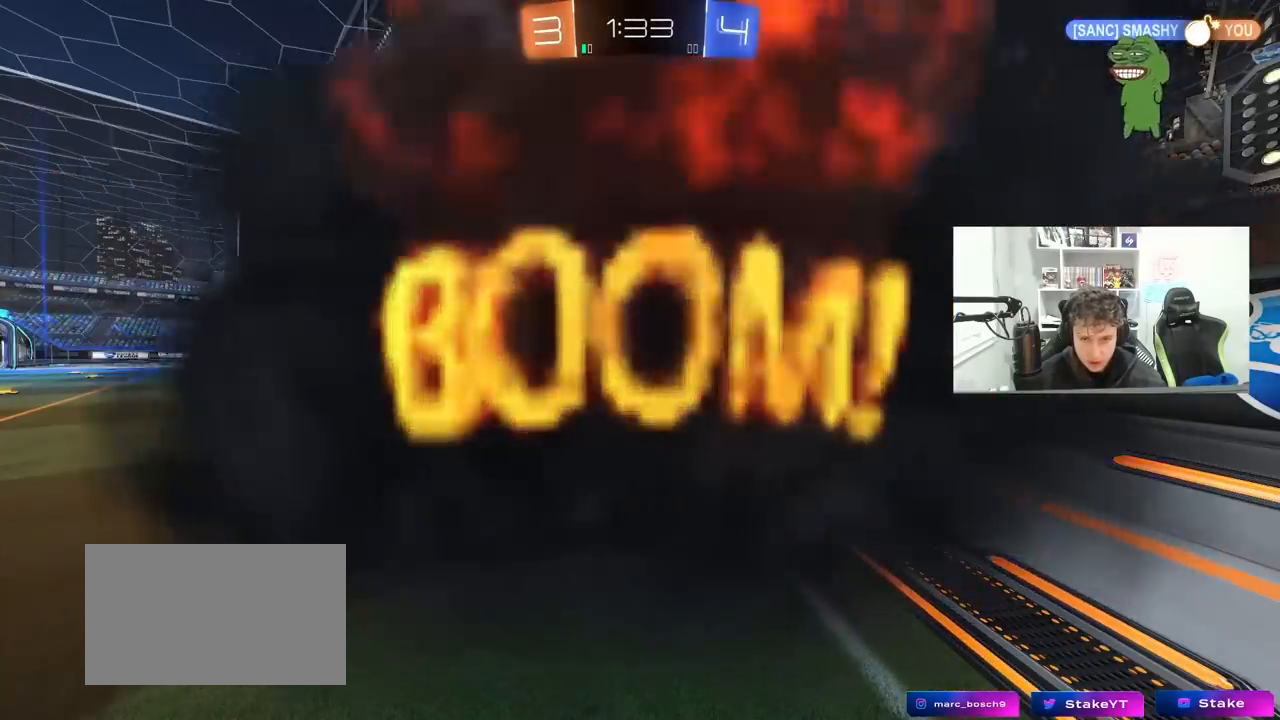
{"keys": [], "mouse": [], "mouse_move": "still", "events": []}
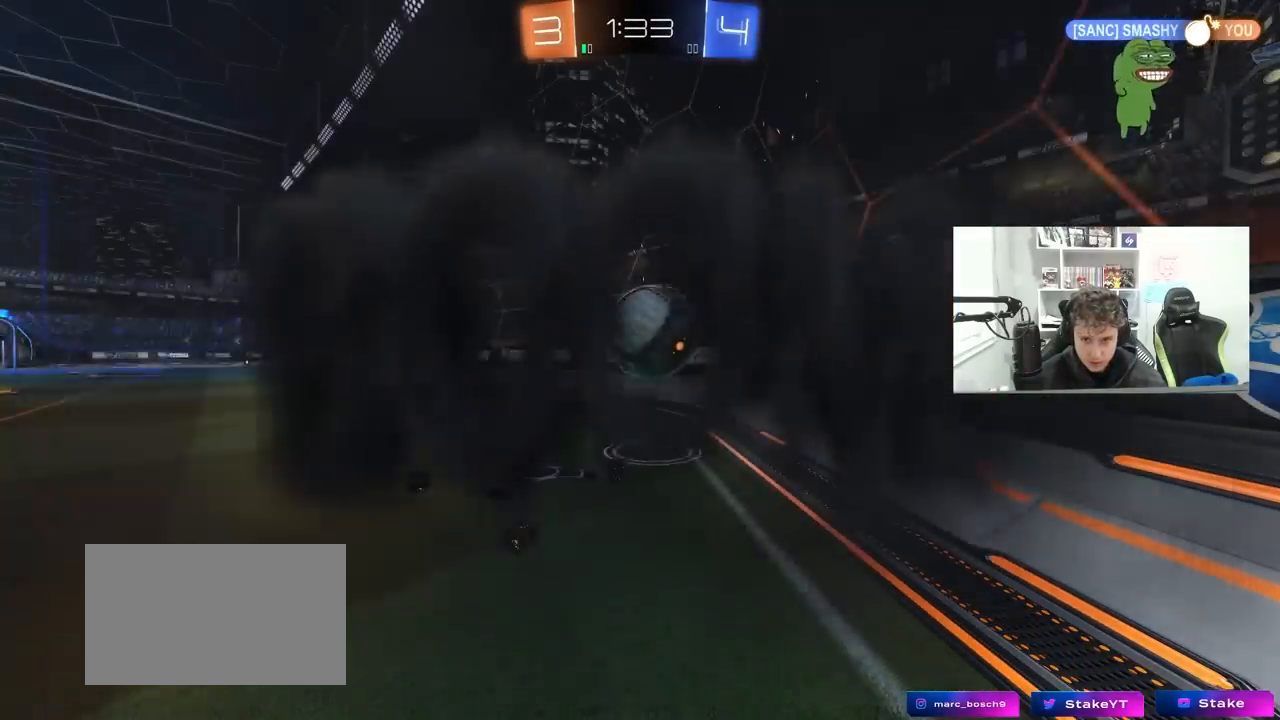
{"keys": [], "mouse": [], "mouse_move": "still", "events": []}
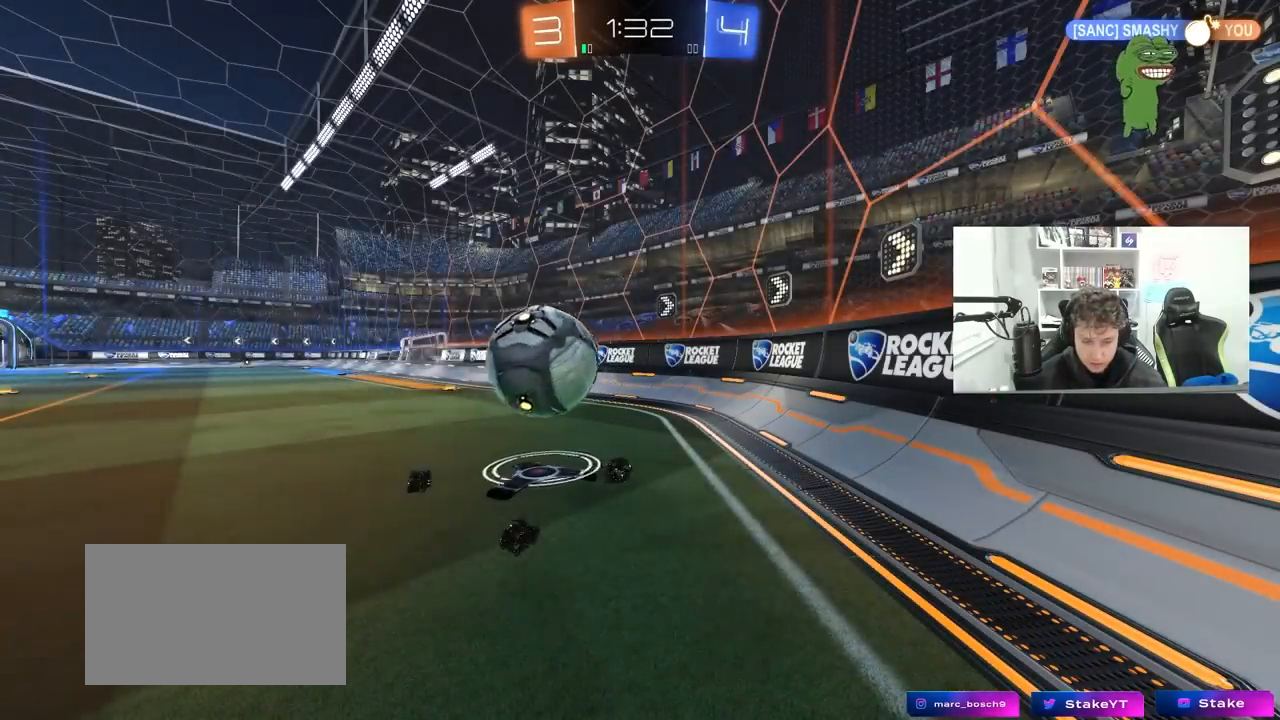
{"keys": [], "mouse": [], "mouse_move": "still", "events": []}
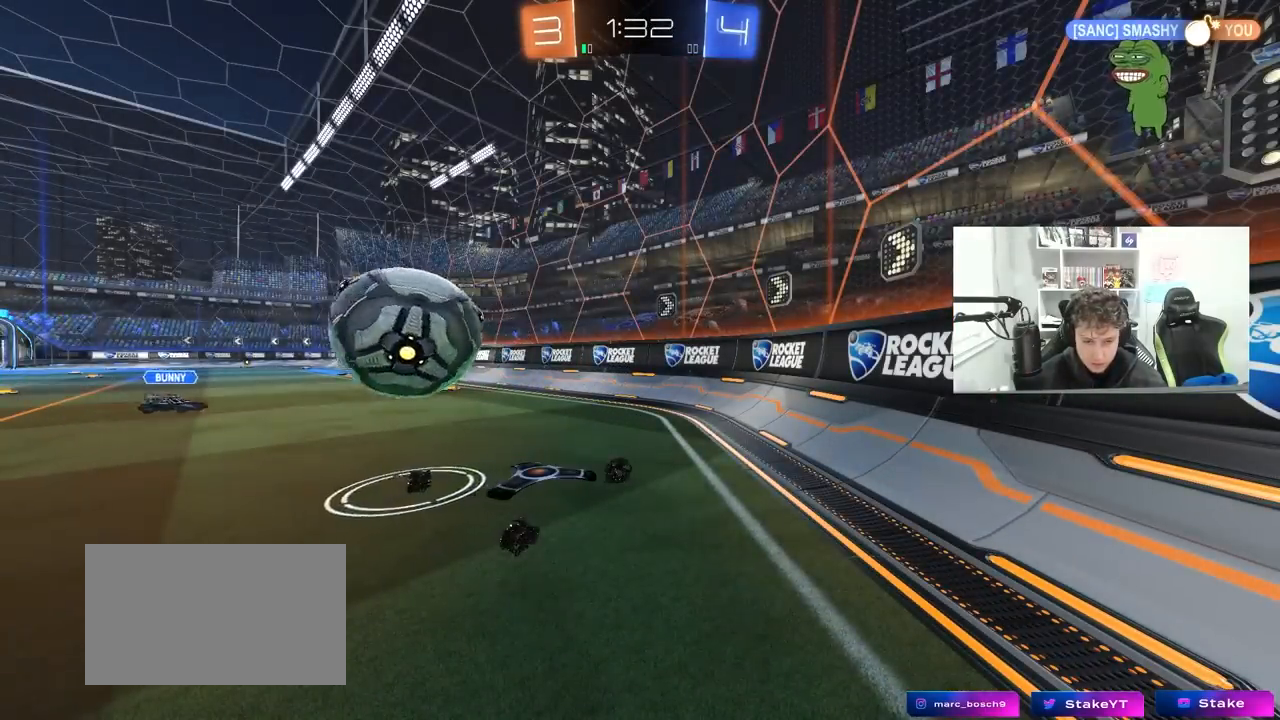
{"keys": [], "mouse": [], "mouse_move": "still", "events": []}
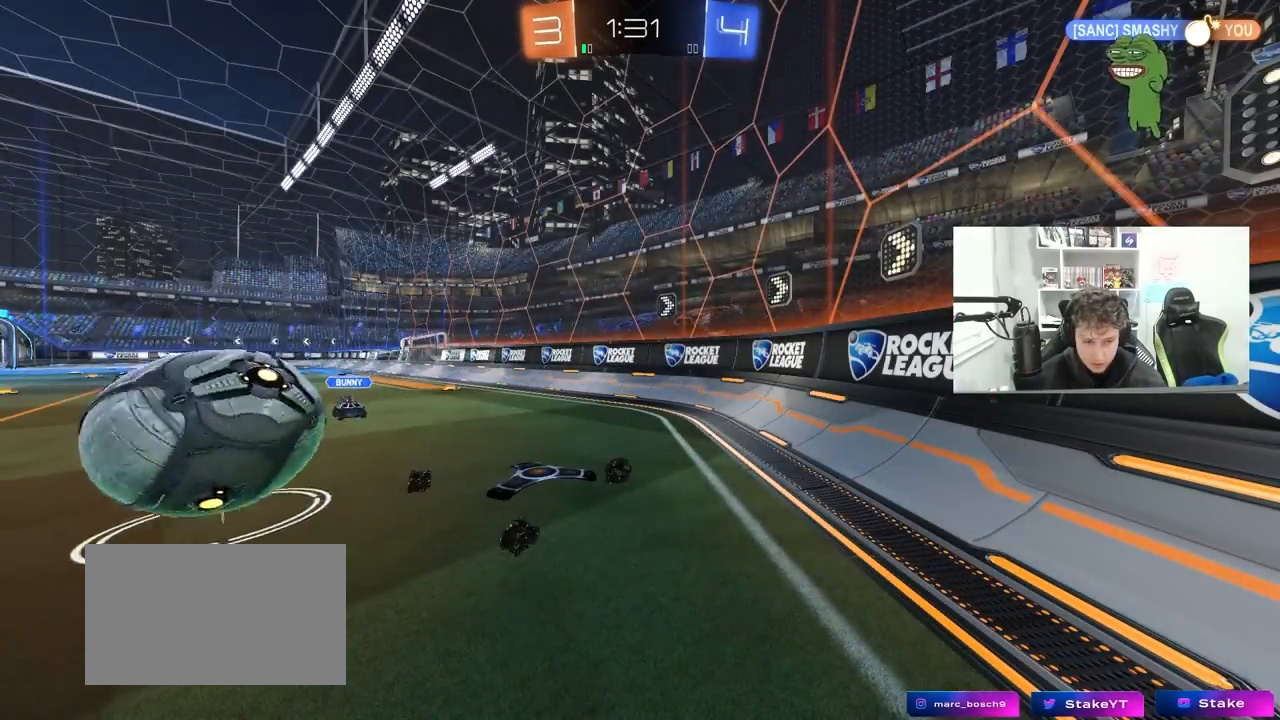
{"keys": ["d", "shift", "w"], "mouse": ["left"], "mouse_move": "still", "events": [[100, "w", "down"], [300, "mouse_left", "down"], [383, "d", "down"], [483, "shift", "down"]]}
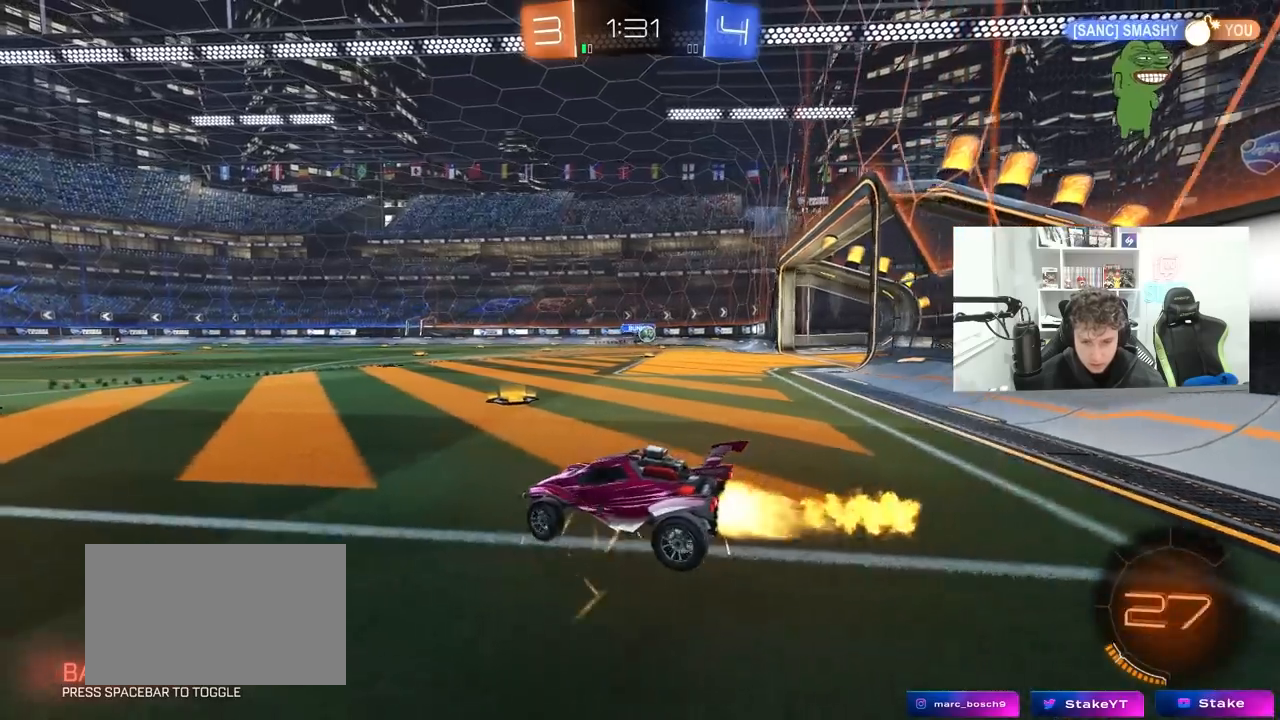
{"keys": ["d", "w"], "mouse": [], "mouse_move": "still", "events": [[67, "shift", "up"], [300, "mouse_left", "up"], [350, "shift", "down"], [450, "shift", "up"]]}
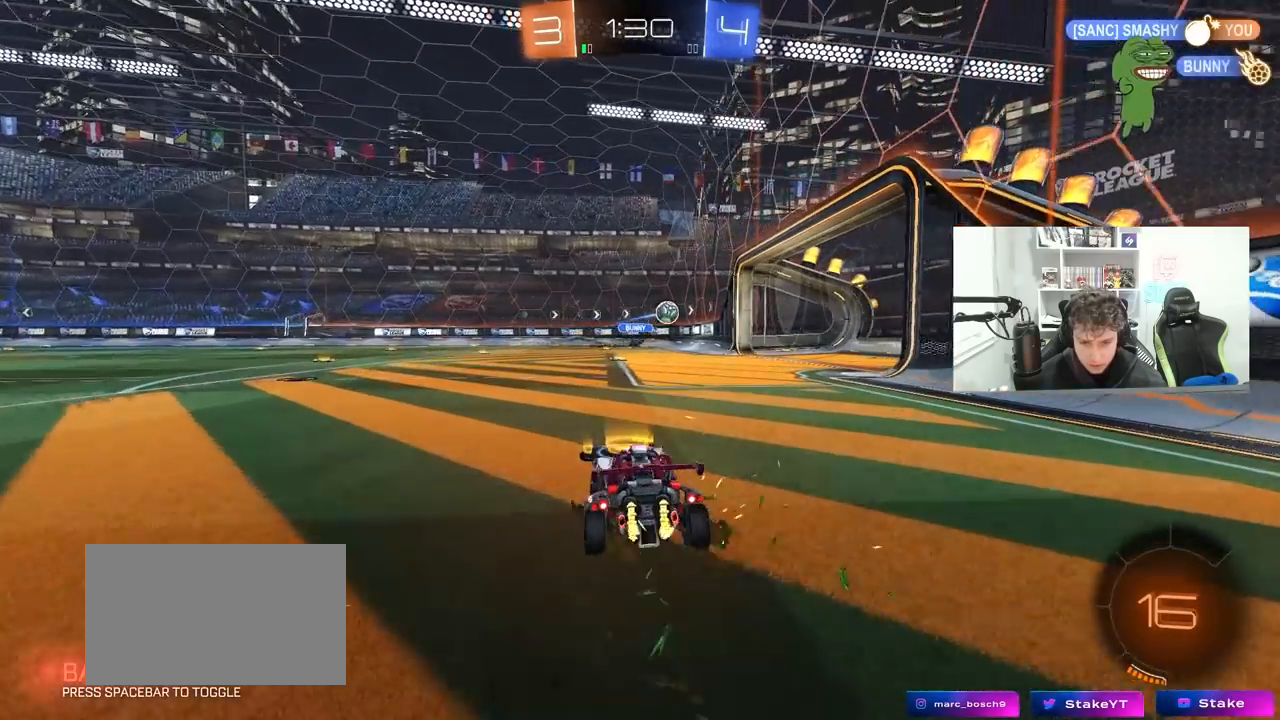
{"keys": ["d", "s", "shift"], "mouse": ["left", "right"], "mouse_move": "still", "events": [[83, "mouse_left", "down"], [133, "d", "up"], [133, "mouse_right", "down"], [233, "d", "down"], [233, "mouse_right", "up"], [233, "shift", "down"], [283, "mouse_right", "down"], [367, "s", "down"], [367, "w", "up"]]}
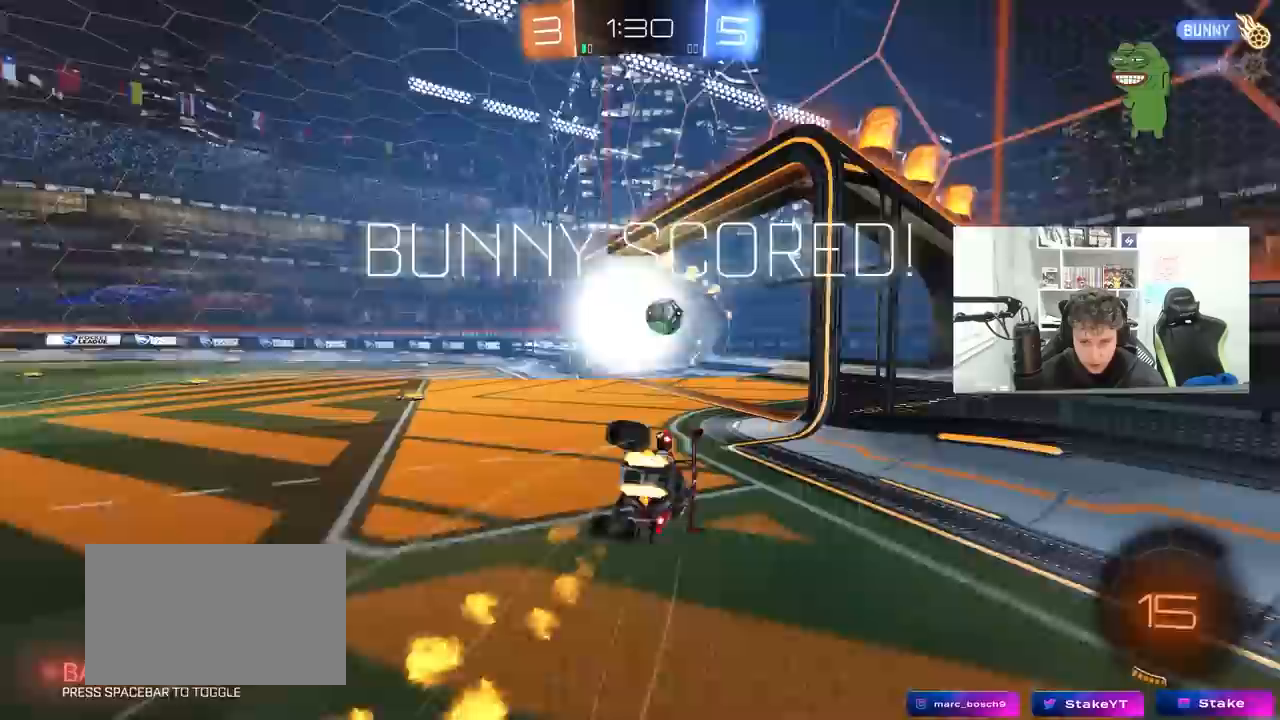
{"keys": ["d", "s", "shift"], "mouse": [], "mouse_move": "still", "events": [[67, "mouse_right", "up"], [100, "mouse_left", "up"], [200, "d", "up"], [250, "s", "up"], [333, "d", "down"], [333, "s", "down"]]}
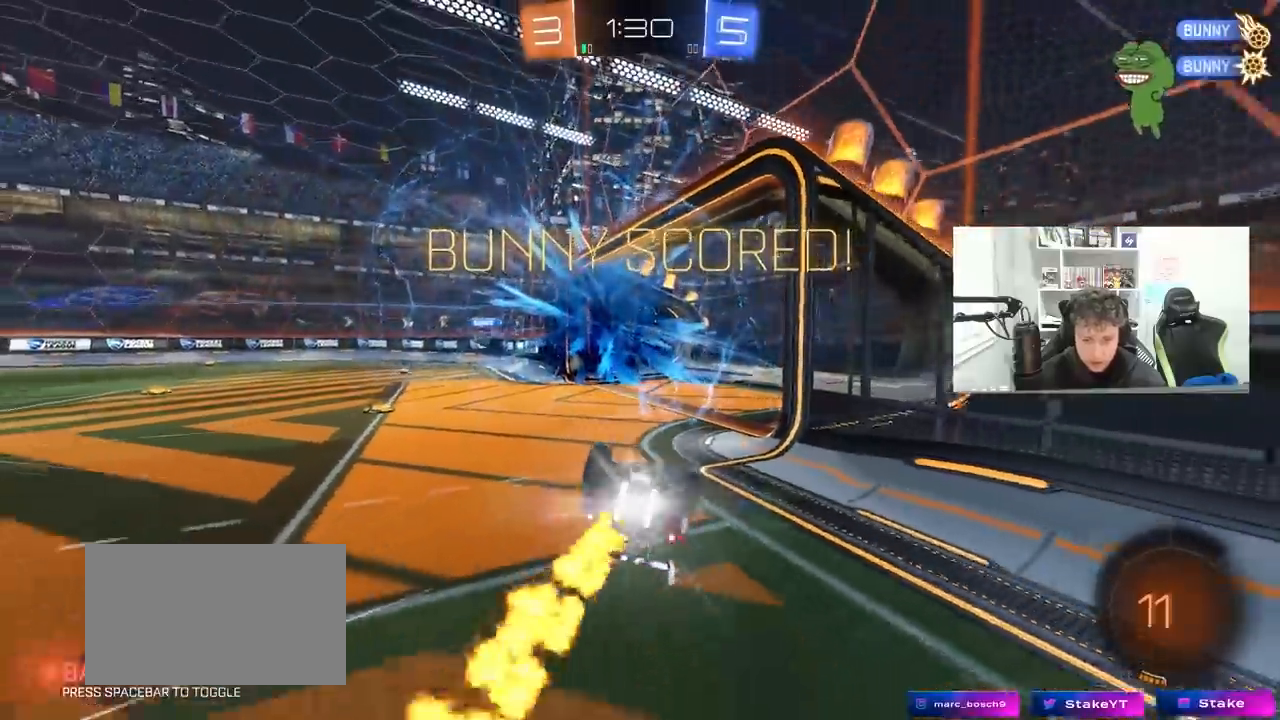
{"keys": ["a", "s"], "mouse": [], "mouse_move": "still", "events": [[217, "shift", "up"], [267, "a", "down"], [267, "d", "up"]]}
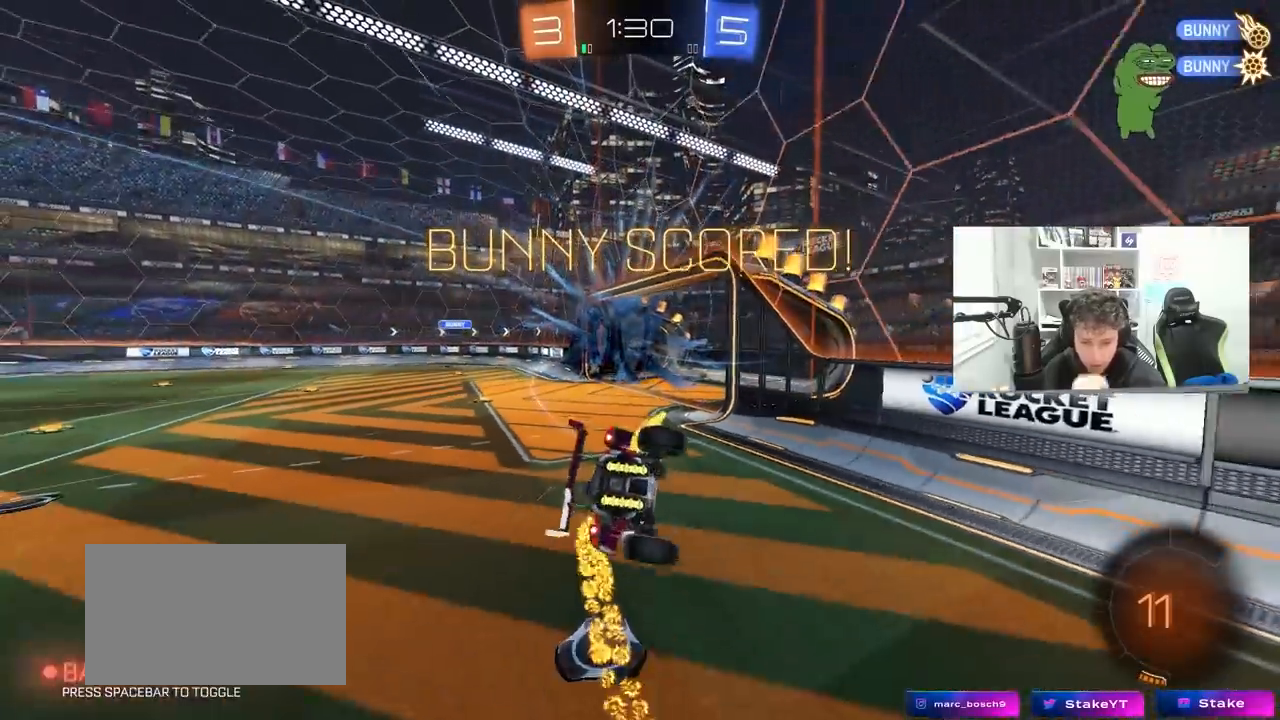
{"keys": ["a"], "mouse": [], "mouse_move": "still", "events": [[133, "a", "up"], [133, "d", "down"], [133, "s", "up"], [133, "shift", "down"], [233, "shift", "up"], [417, "a", "down"], [417, "d", "up"]]}
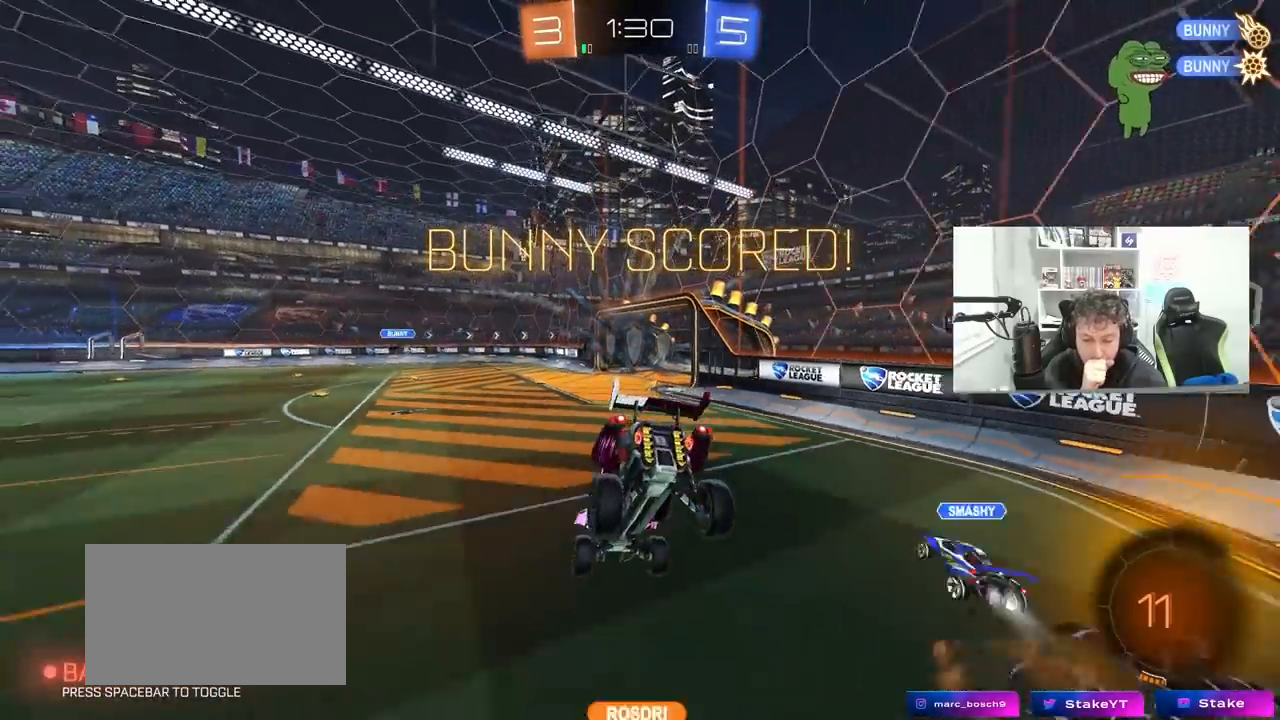
{"keys": ["d", "w"], "mouse": [], "mouse_move": "still", "events": [[50, "a", "up"], [100, "d", "down"], [150, "d", "up"], [250, "a", "down"], [383, "a", "up"], [433, "d", "down"], [433, "w", "down"]]}
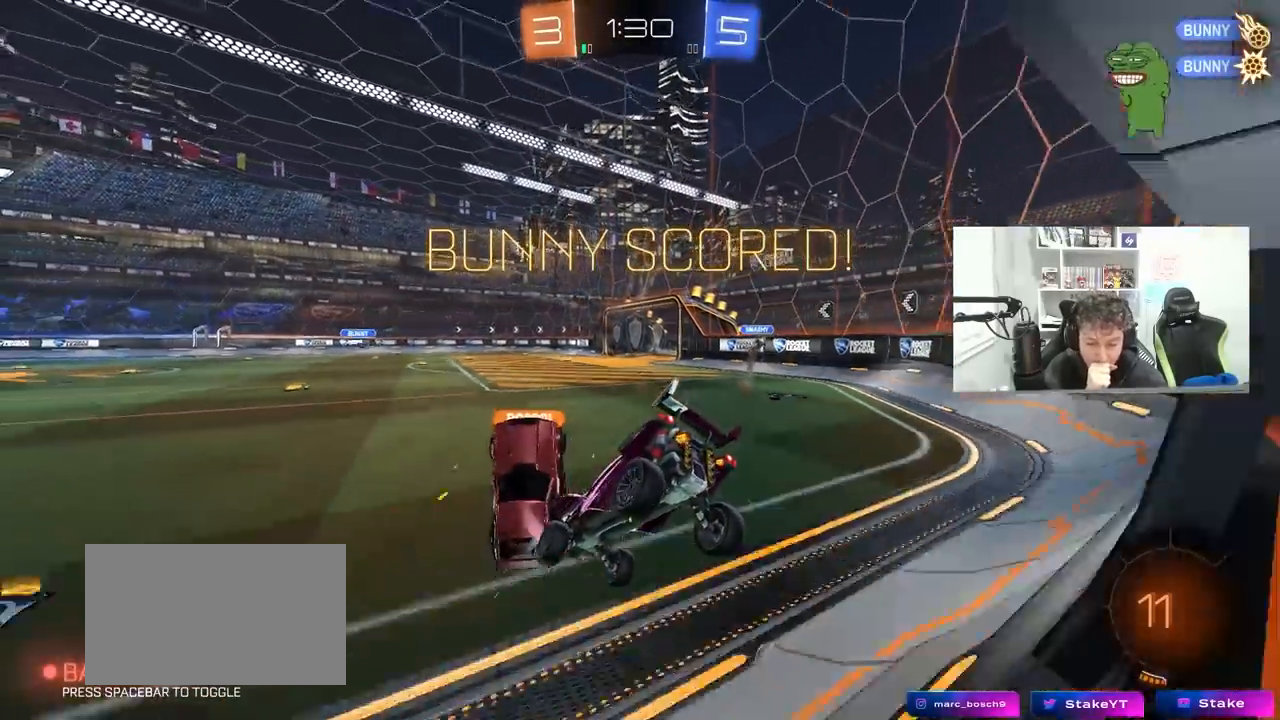
{"keys": ["a", "w"], "mouse": [], "mouse_move": "still", "events": [[300, "d", "up"], [350, "a", "down"]]}
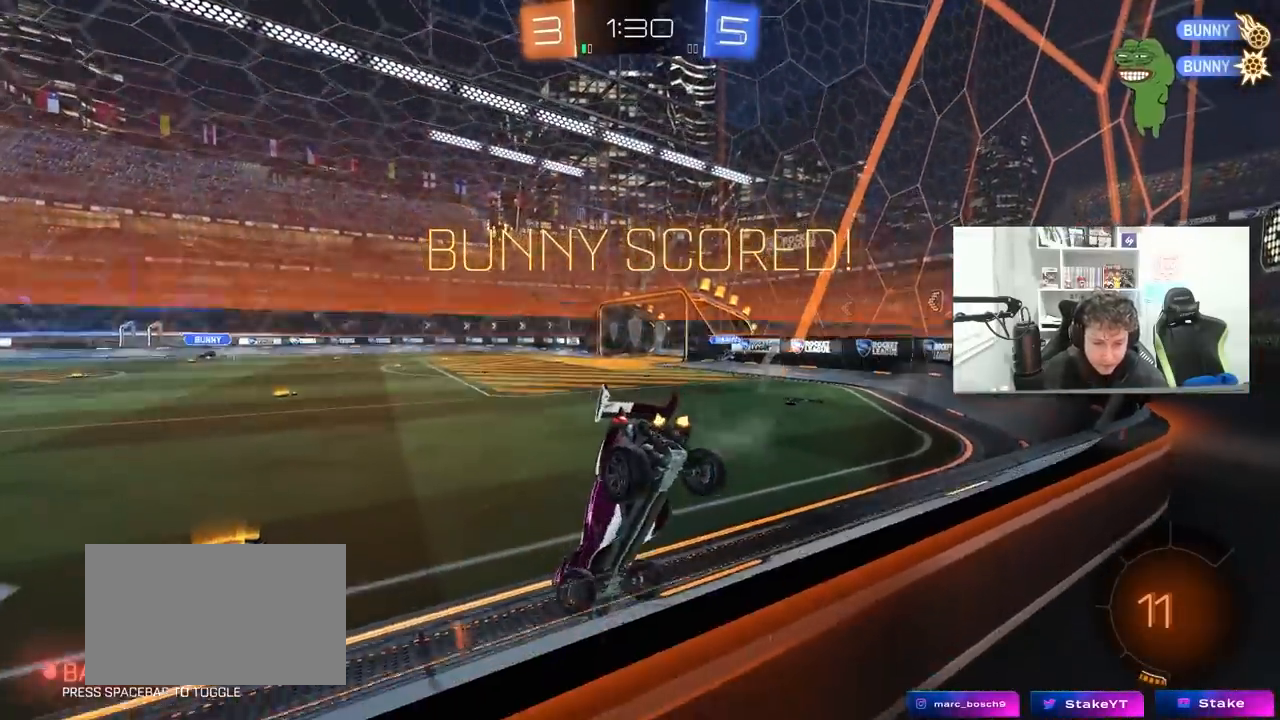
{"keys": ["d", "w"], "mouse": ["left"], "mouse_move": "still", "events": [[183, "a", "up"], [267, "d", "down"], [267, "mouse_left", "down"], [367, "shift", "down"], [467, "shift", "up"]]}
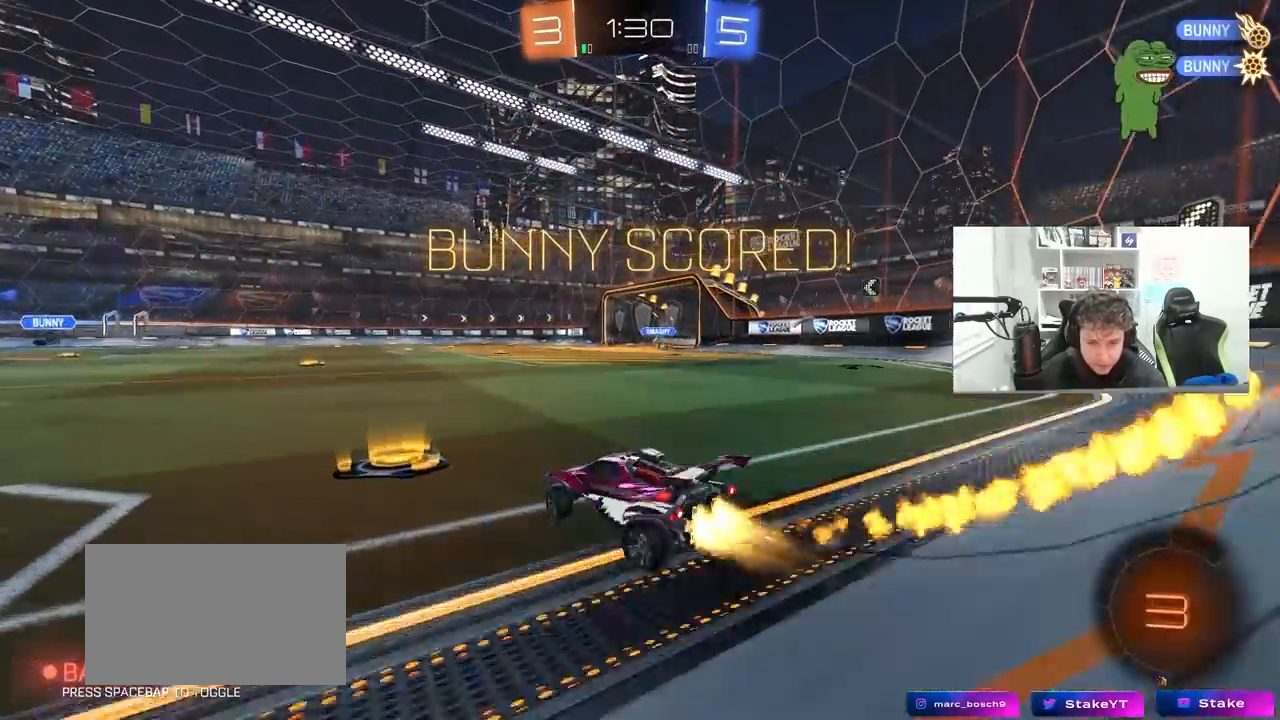
{"keys": ["d", "s", "shift"], "mouse": ["left", "right"], "mouse_move": "down-left", "events": [[250, "d", "up"], [250, "mouse_right", "down"], [300, "d", "down"], [300, "shift", "down"], [333, "mouse_right", "up"], [383, "mouse_right", "down"], [433, "s", "down"], [433, "w", "up"]]}
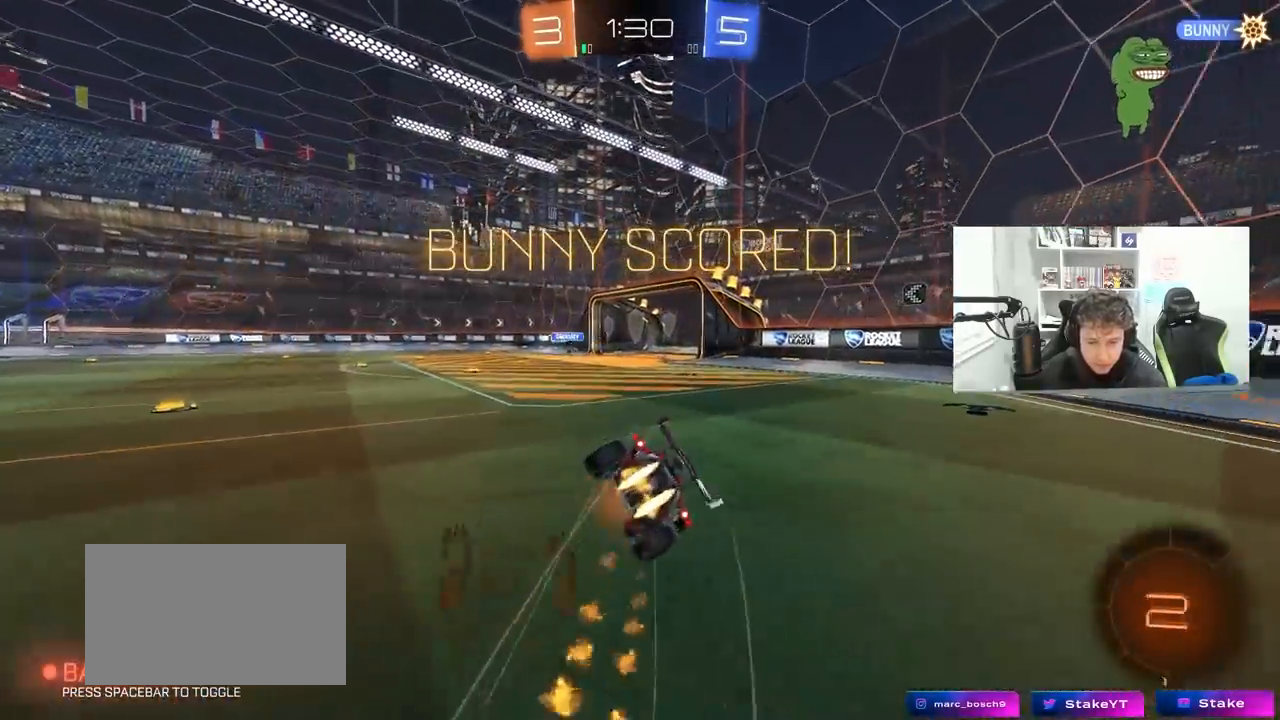
{"keys": ["d", "s", "shift"], "mouse": [], "mouse_move": "still", "events": [[117, "mouse_right", "up"], [217, "mouse_left", "up"], [267, "s", "up"], [350, "s", "down"]]}
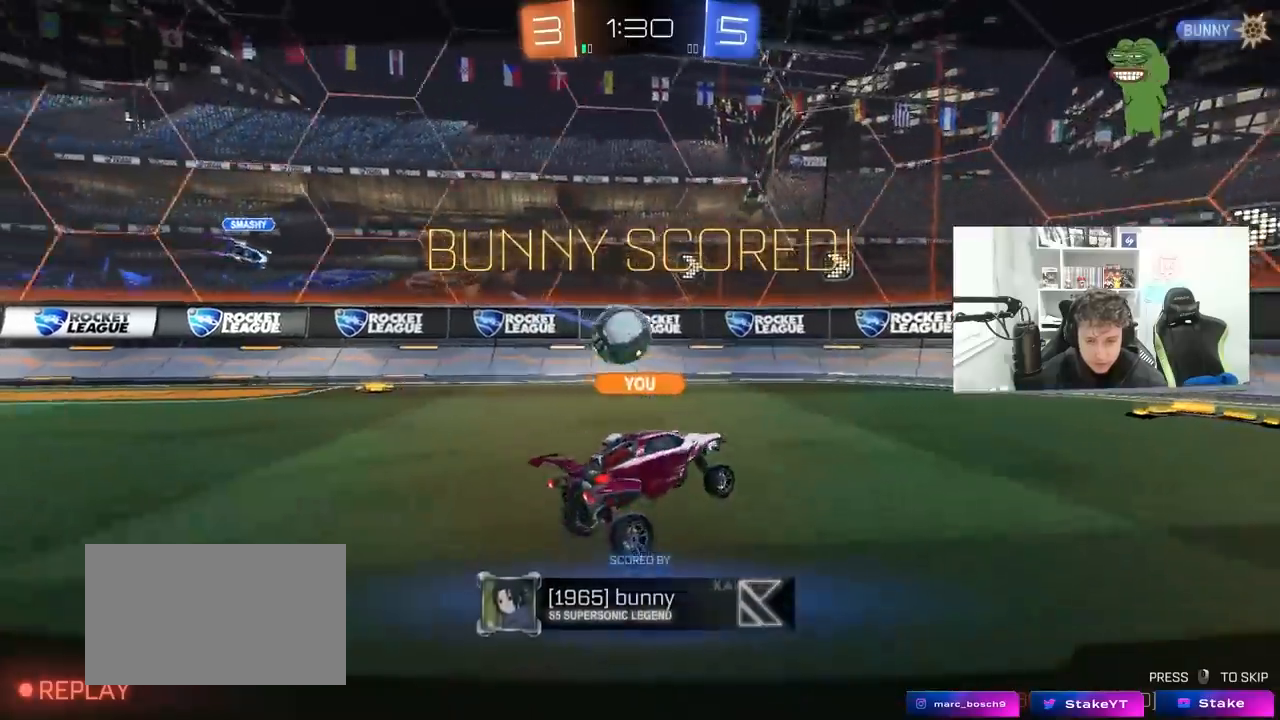
{"keys": ["x"], "mouse": [], "mouse_move": "still", "events": [[33, "d", "up"], [33, "s", "up"], [33, "shift", "up"], [183, "x", "down"]]}
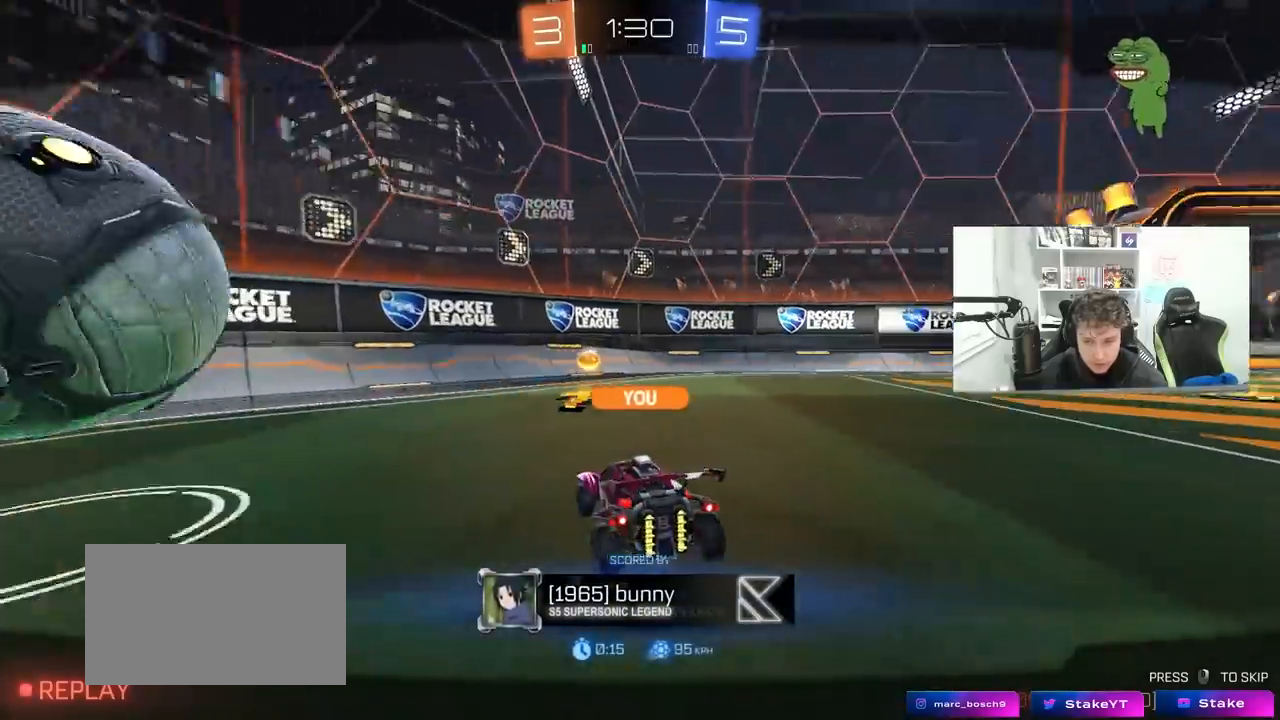
{"keys": ["x"], "mouse": [], "mouse_move": "still", "events": []}
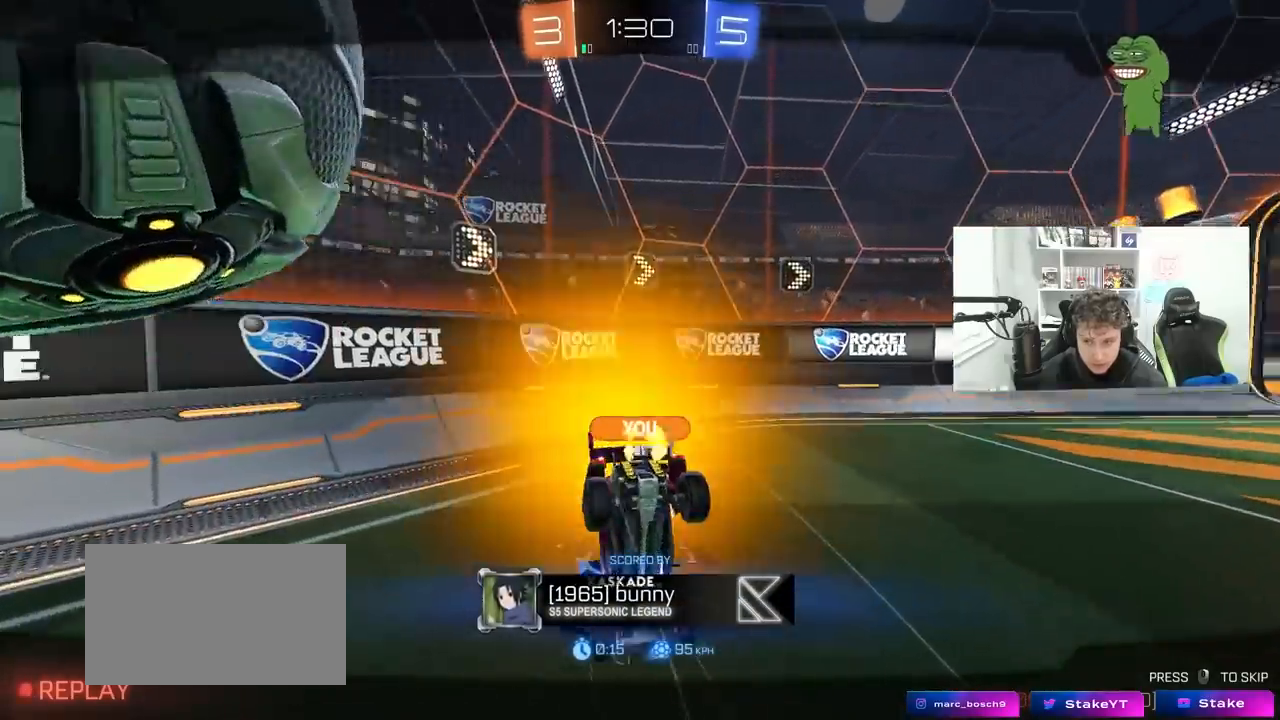
{"keys": [], "mouse": [], "mouse_move": "still", "events": [[117, "x", "up"]]}
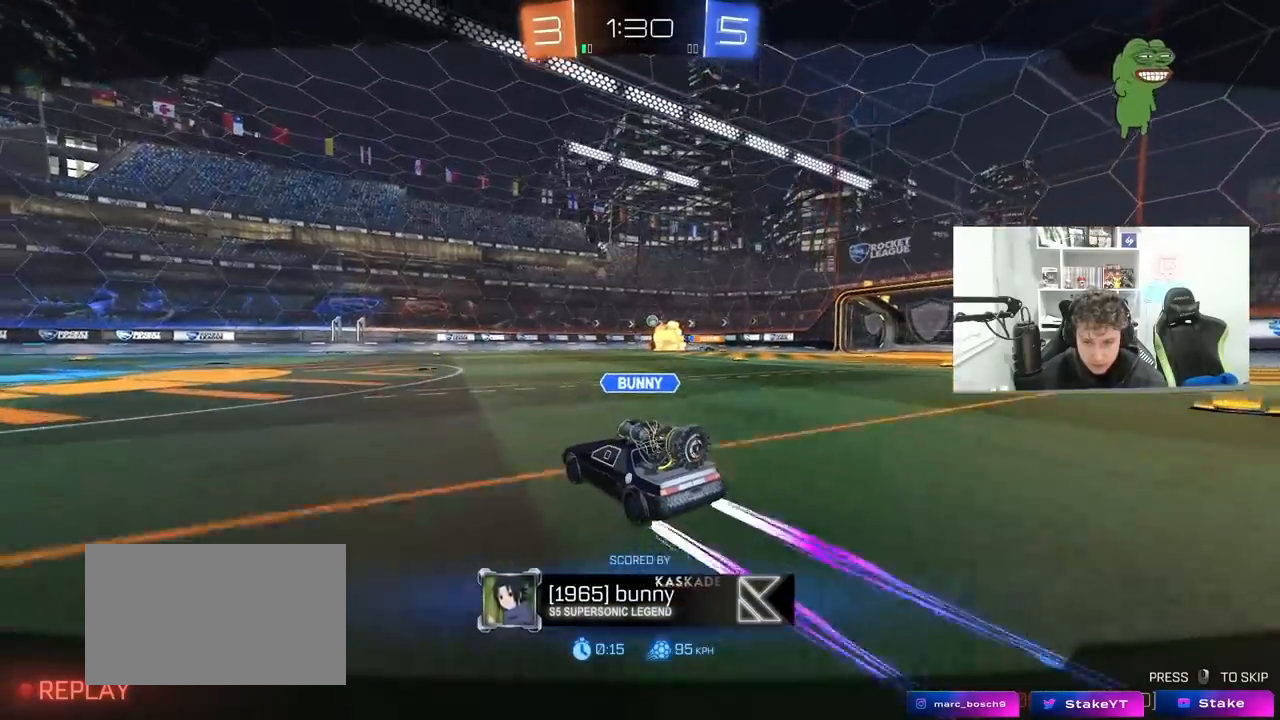
{"keys": [], "mouse": ["right"], "mouse_move": "still", "events": [[183, "mouse_right", "down"], [317, "mouse_right", "up"], [367, "mouse_right", "down"]]}
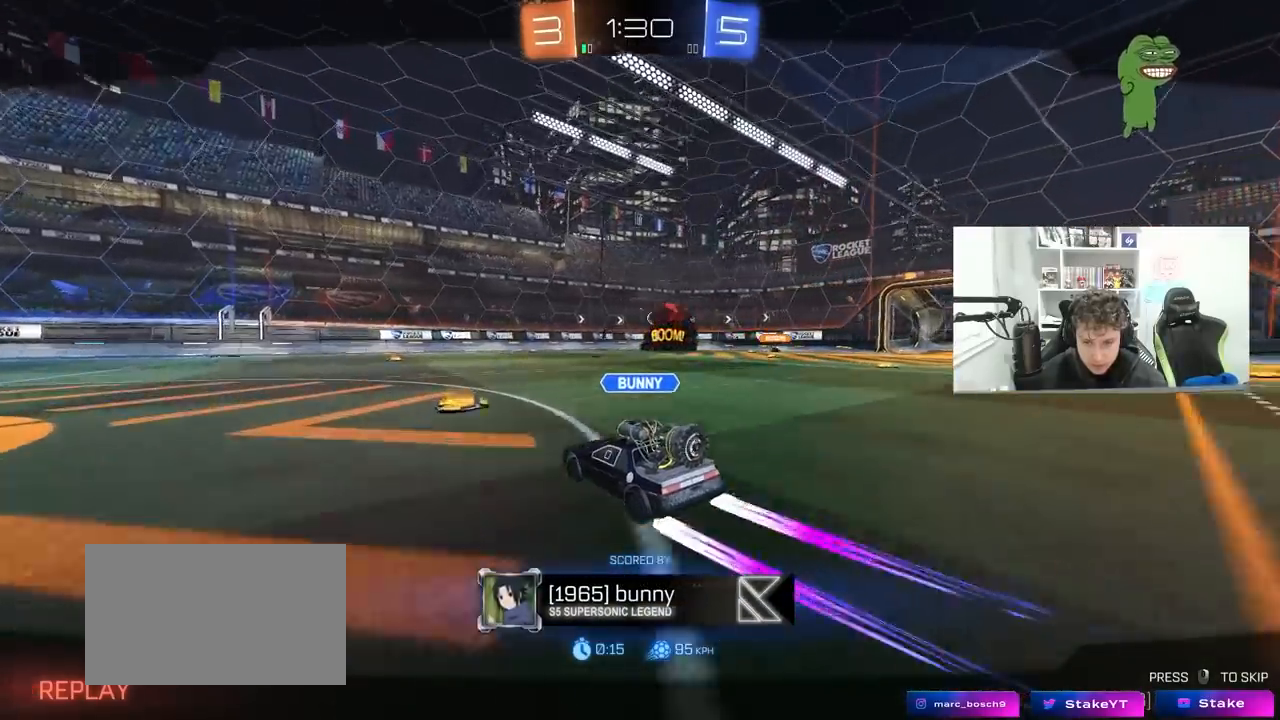
{"keys": [], "mouse": [], "mouse_move": "still", "events": [[50, "mouse_right", "up"]]}
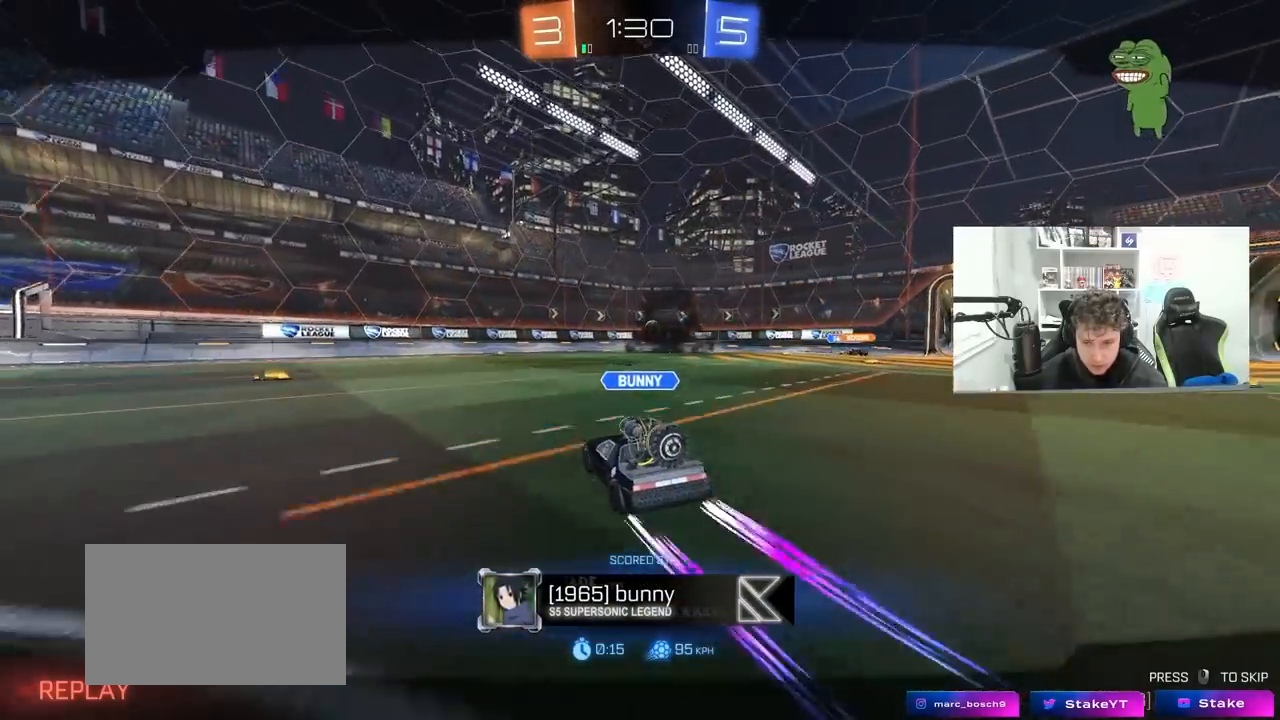
{"keys": [], "mouse": ["right"], "mouse_move": "still", "events": [[217, "mouse_right", "down"], [400, "mouse_right", "up"], [450, "mouse_right", "down"]]}
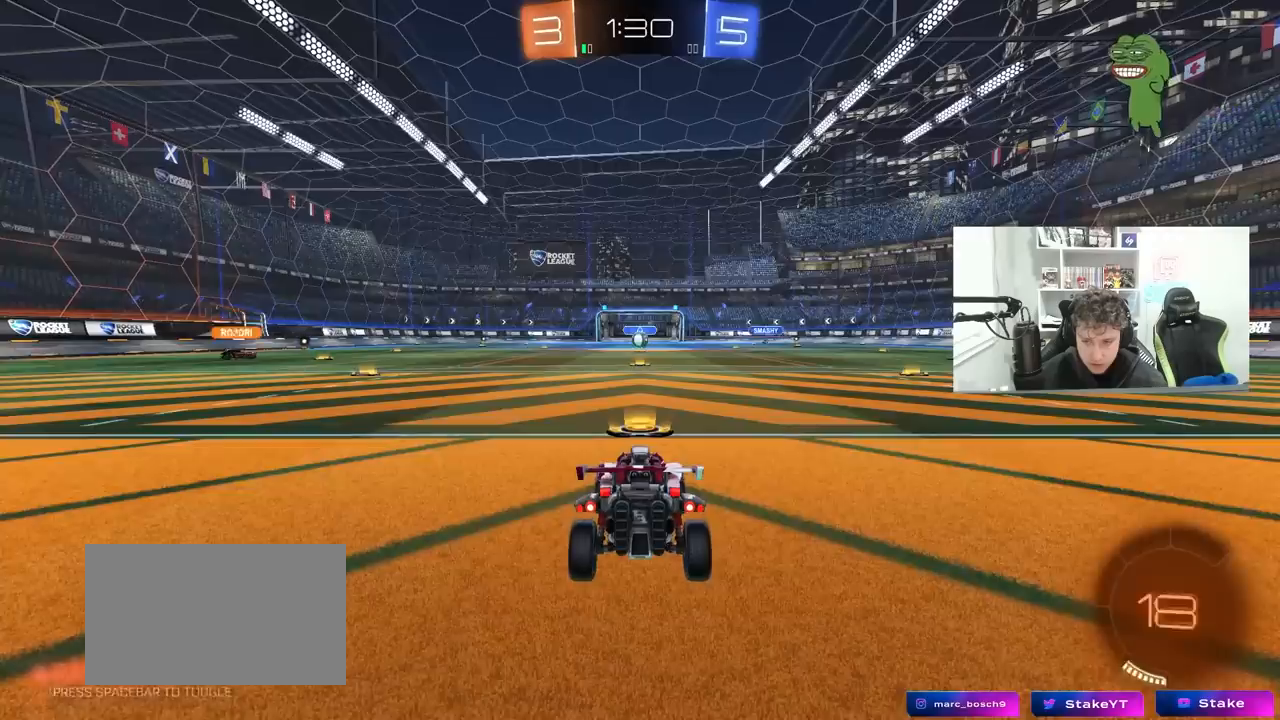
{"keys": ["tab"], "mouse": ["wheel"], "mouse_move": "still", "events": [[183, "mouse_right", "up"], [317, "mouse_right", "down"], [417, "mouse_right", "up"], [417, "tab", "down"], [500, "mouse_wheel", "down"]]}
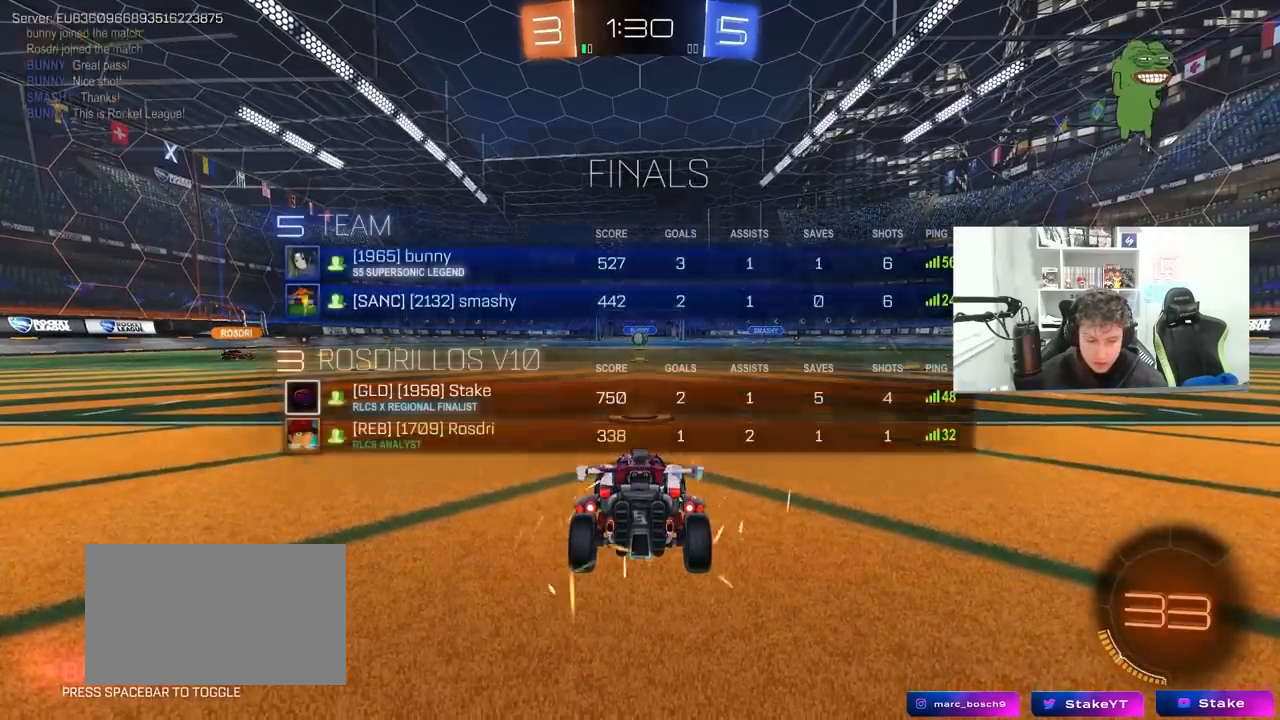
{"keys": ["tab"], "mouse": [], "mouse_move": "still", "events": [[150, "mouse_wheel", "up"], [150, "tab", "up"], [333, "tab", "down"]]}
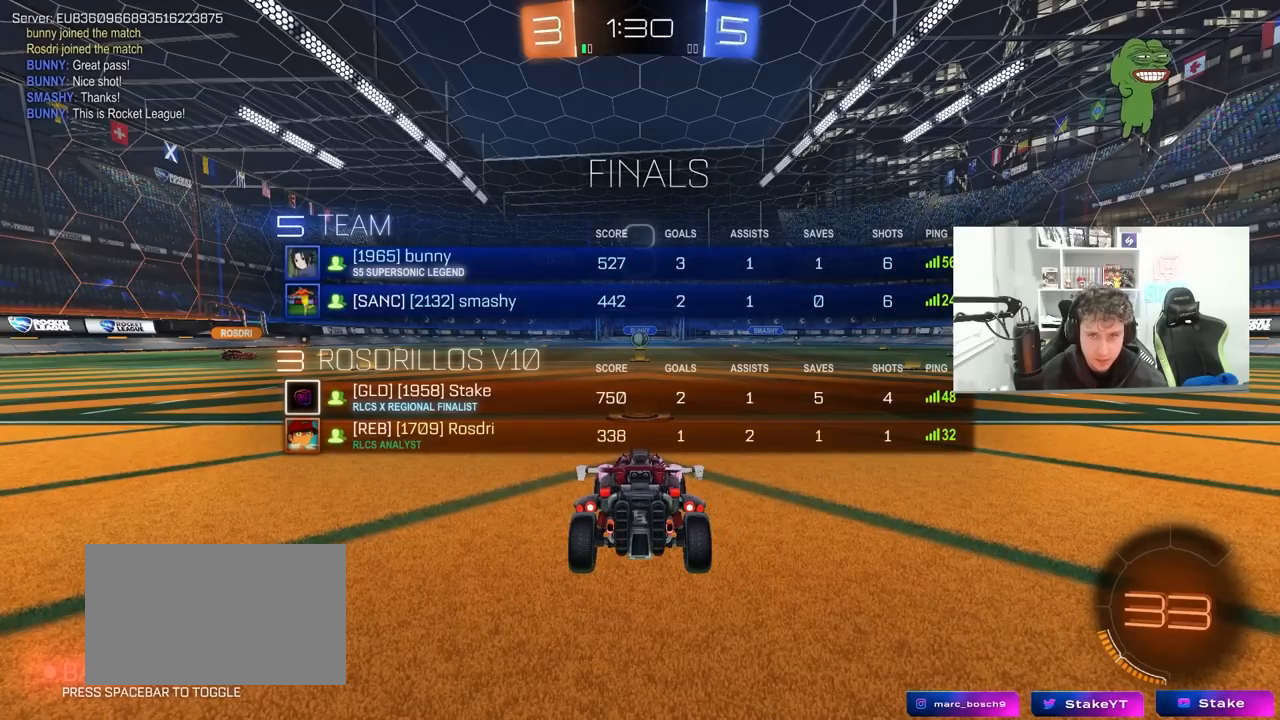
{"keys": [], "mouse": [], "mouse_move": "still", "events": [[33, "tab", "up"]]}
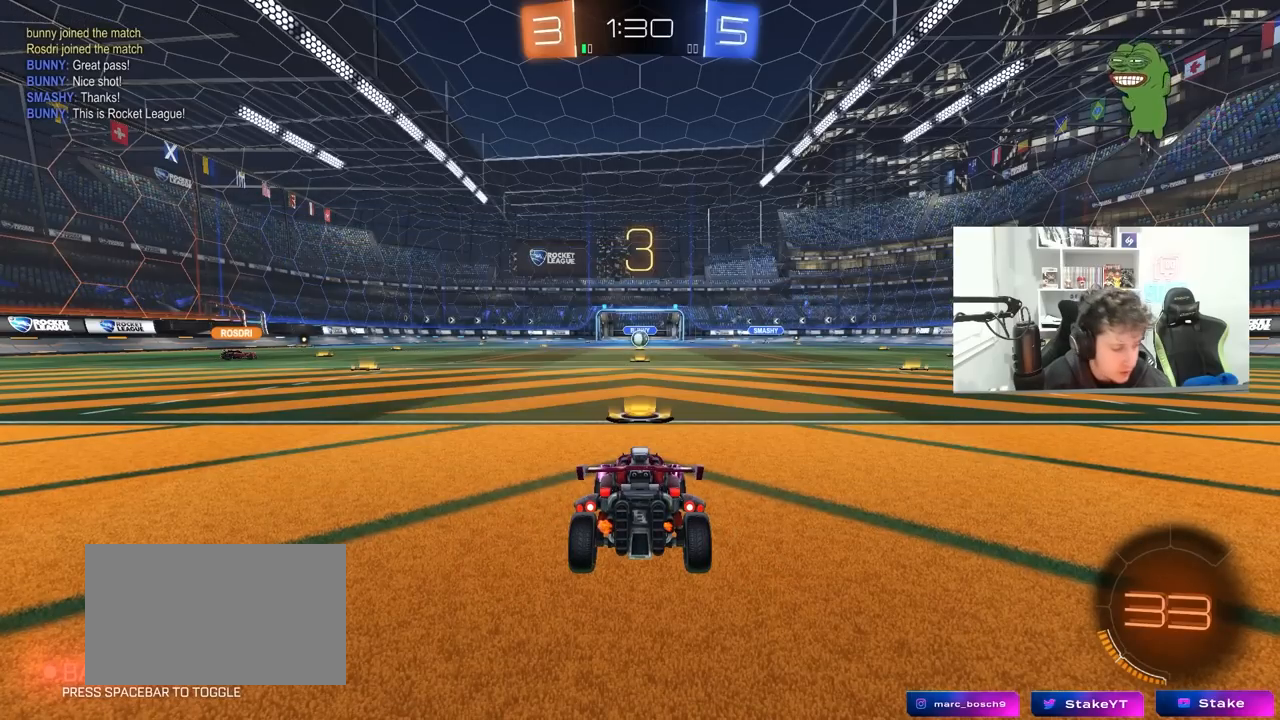
{"keys": [], "mouse": [], "mouse_move": "still", "events": []}
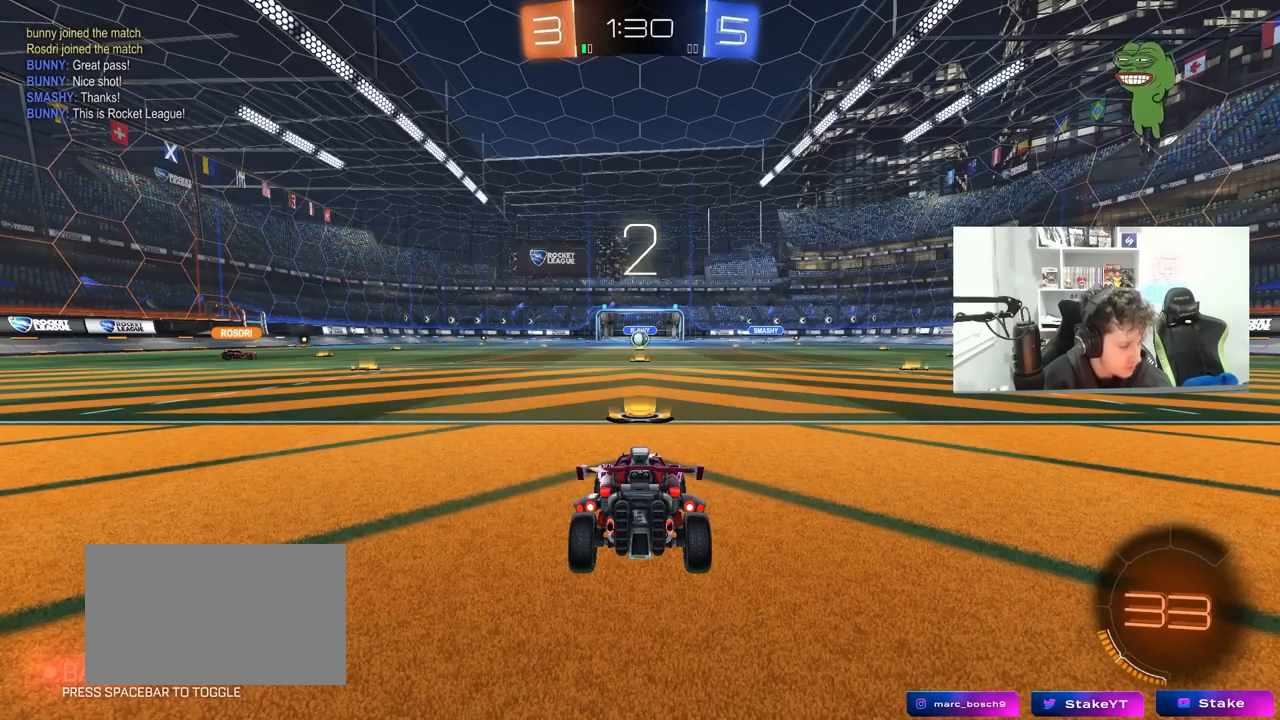
{"keys": ["w"], "mouse": [], "mouse_move": "still", "events": [[100, "tab", "down"], [250, "w", "down"], [483, "tab", "up"]]}